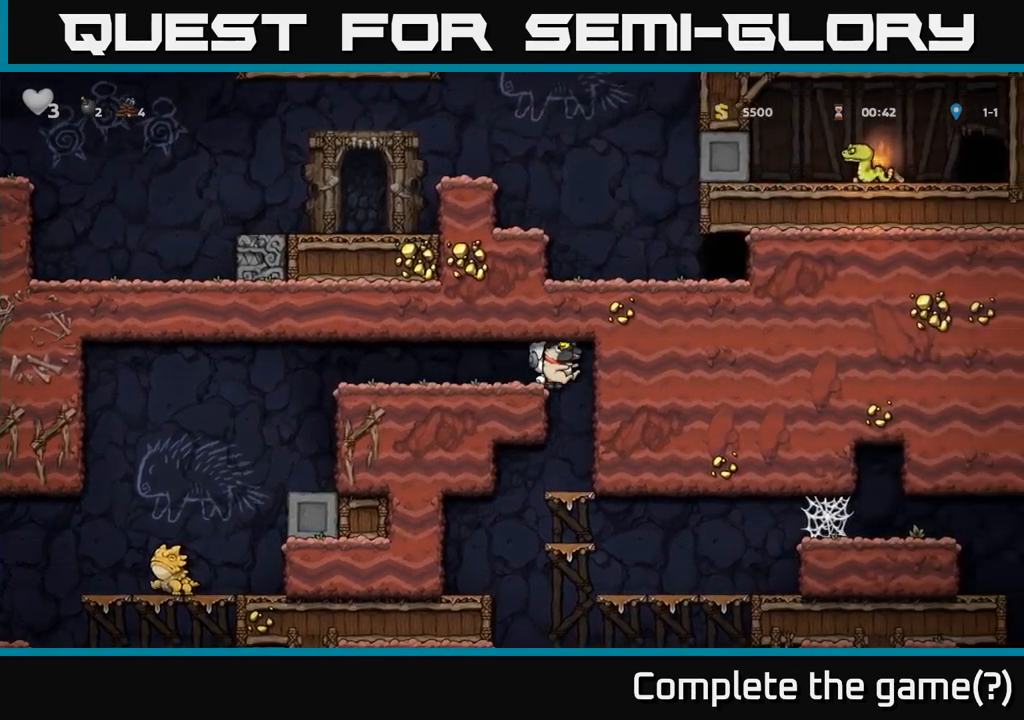
Gameplay with a controller (Xbox layout); each line is a JSON object with the inputs held at the frame after it. "events" lists button and stick changes between this image and that frame as [ms after this image, input, new state], when the widget could be followed in between. Not read: right_stick.
{"buttons": ["A"], "left_stick": "down-left", "events": [[367, "left_stick", "down-left"], [467, "A", "down"]]}
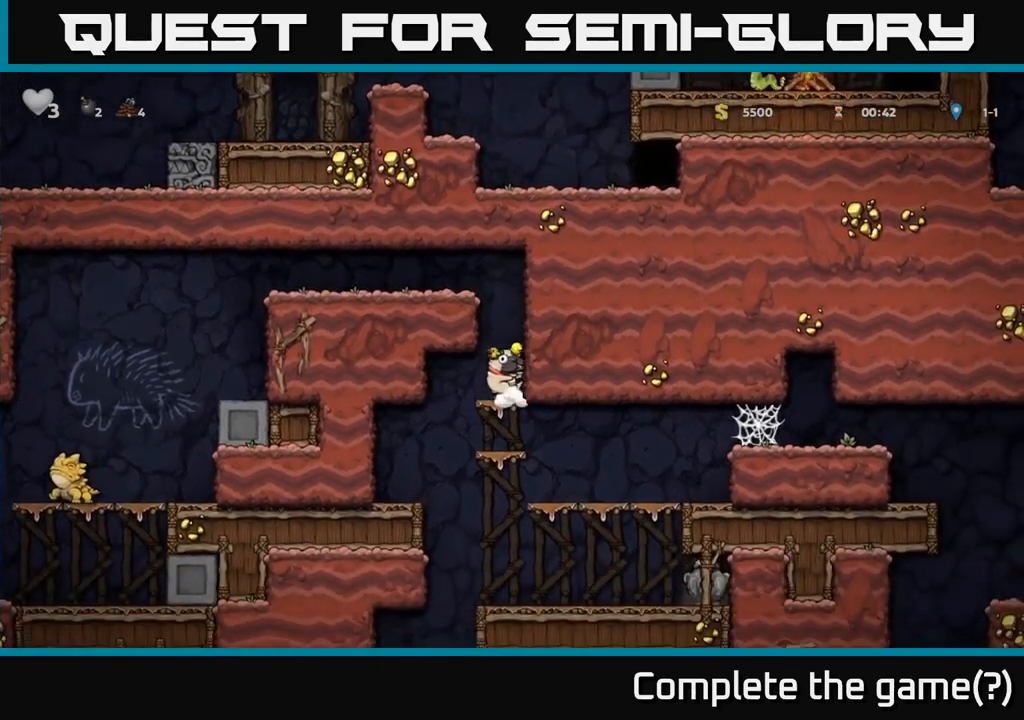
{"buttons": [], "left_stick": "right", "events": [[83, "A", "up"], [250, "A", "down"], [383, "A", "up"], [417, "left_stick", "right"]]}
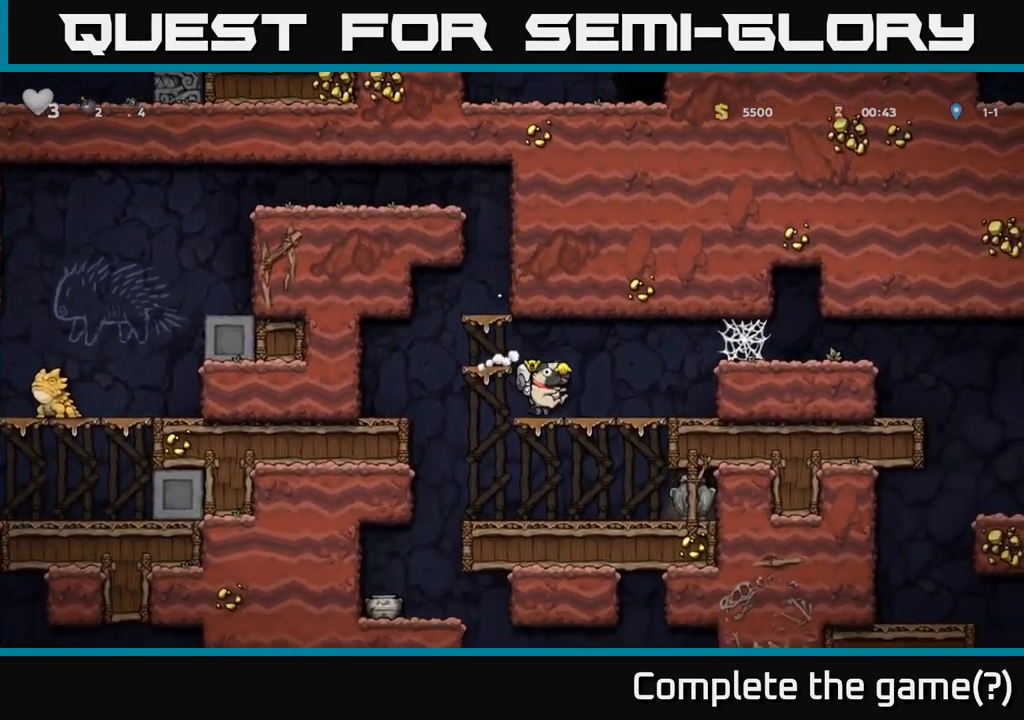
{"buttons": ["A"], "left_stick": "right", "events": [[133, "left_stick", "center"], [383, "left_stick", "right"], [450, "A", "down"]]}
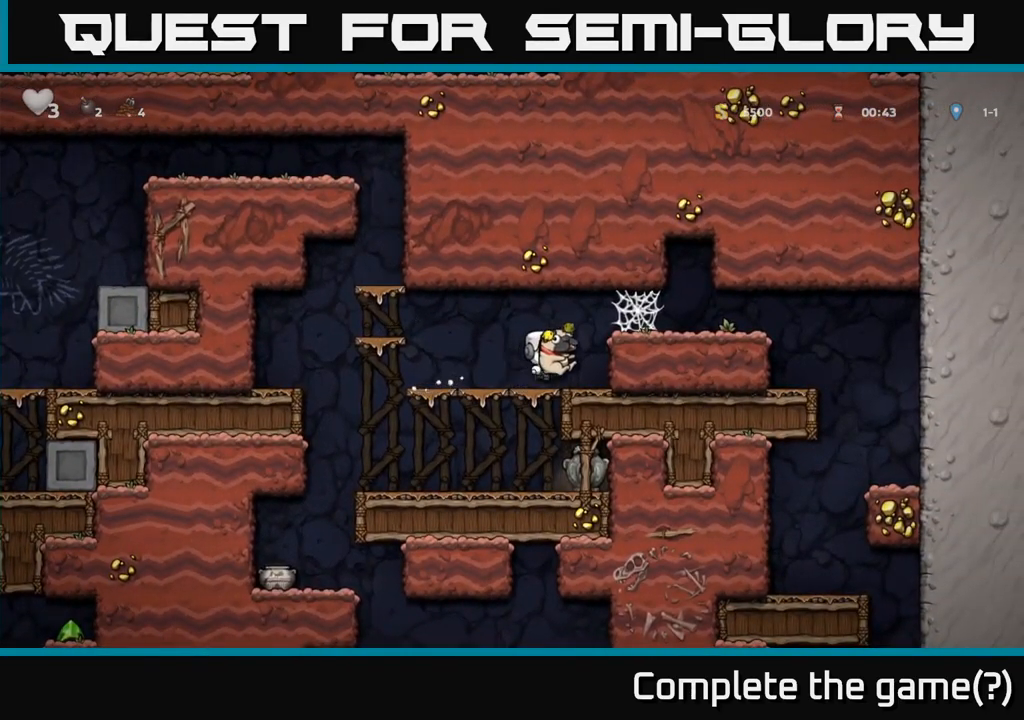
{"buttons": ["A"], "left_stick": "left", "events": [[133, "A", "up"], [283, "left_stick", "left"], [450, "A", "down"]]}